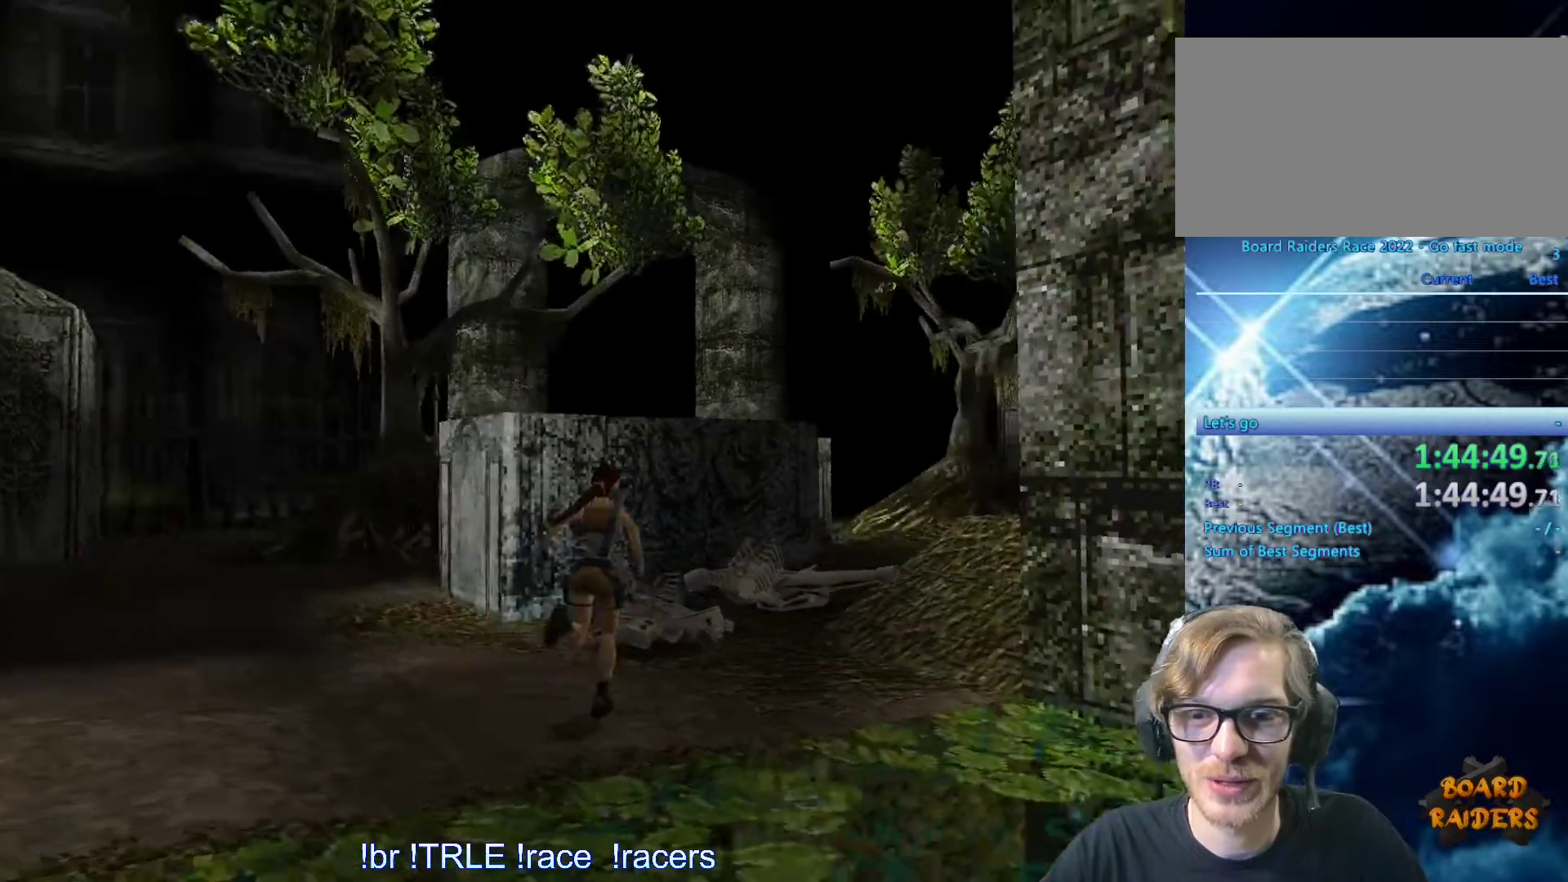
Gameplay with keyboard; each line is a JSON object with the keys held at the frame after it. "events" lists presses ("down") and releases ("up") of "0", "1", "2", "3", "4", "5", "6", "7", "8", "9", "alt", "ctrl_l", "ctrl_r", "dash", "down", "duck", "escape", "f2", "f3", "flare", "left", "load", "look", "return", "right", "roll", "save", "shift_l", "shift_r", "space", "stepl", "stepr" and "up" between this image and that frame as [ms after this image, input, new state], when the widget could be followed in between. No other keys are recorded. Mouse input is not recorded. Key names are as the overlay labels them; some are game actions (e.g. jump) rather than physical keys.
{"keys": ["ctrl_l"], "events": [[233, "right", "up"]]}
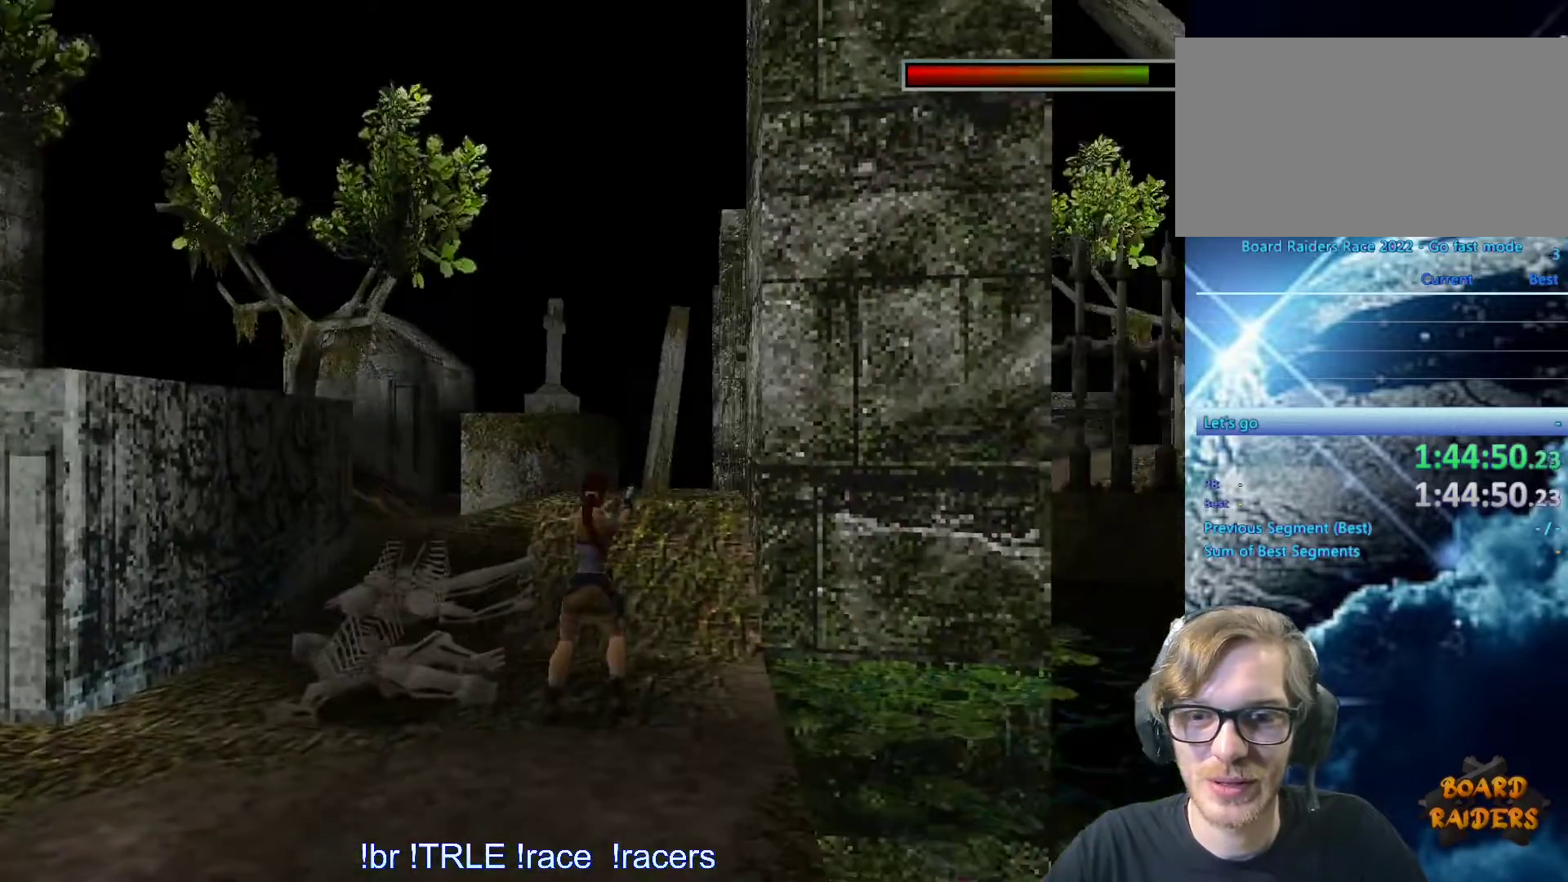
{"keys": ["ctrl_l", "right"], "events": [[233, "right", "down"]]}
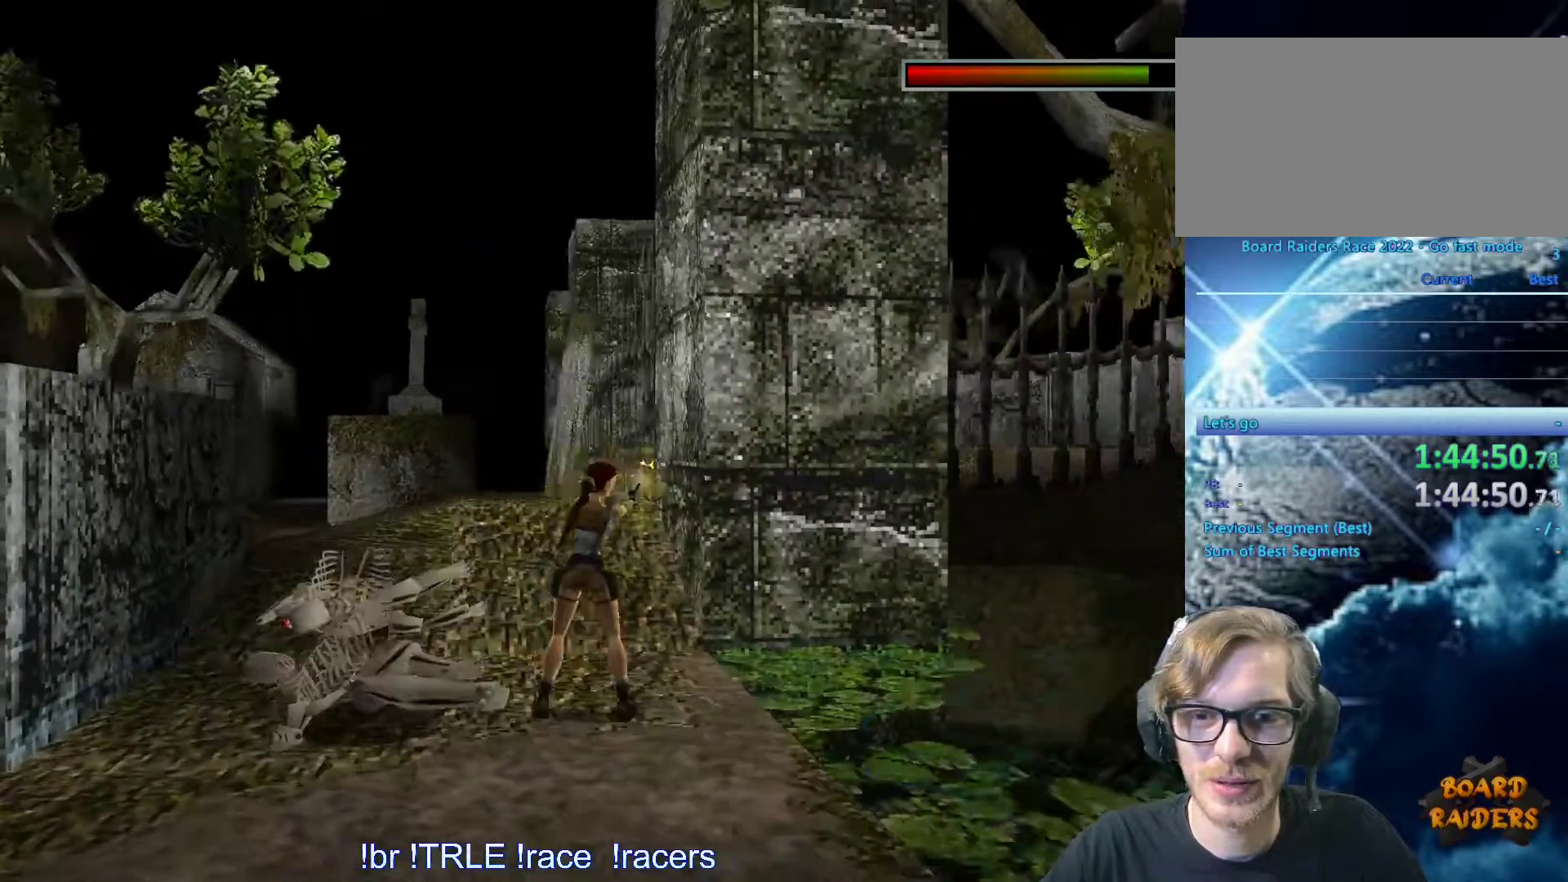
{"keys": ["ctrl_l", "right"], "events": []}
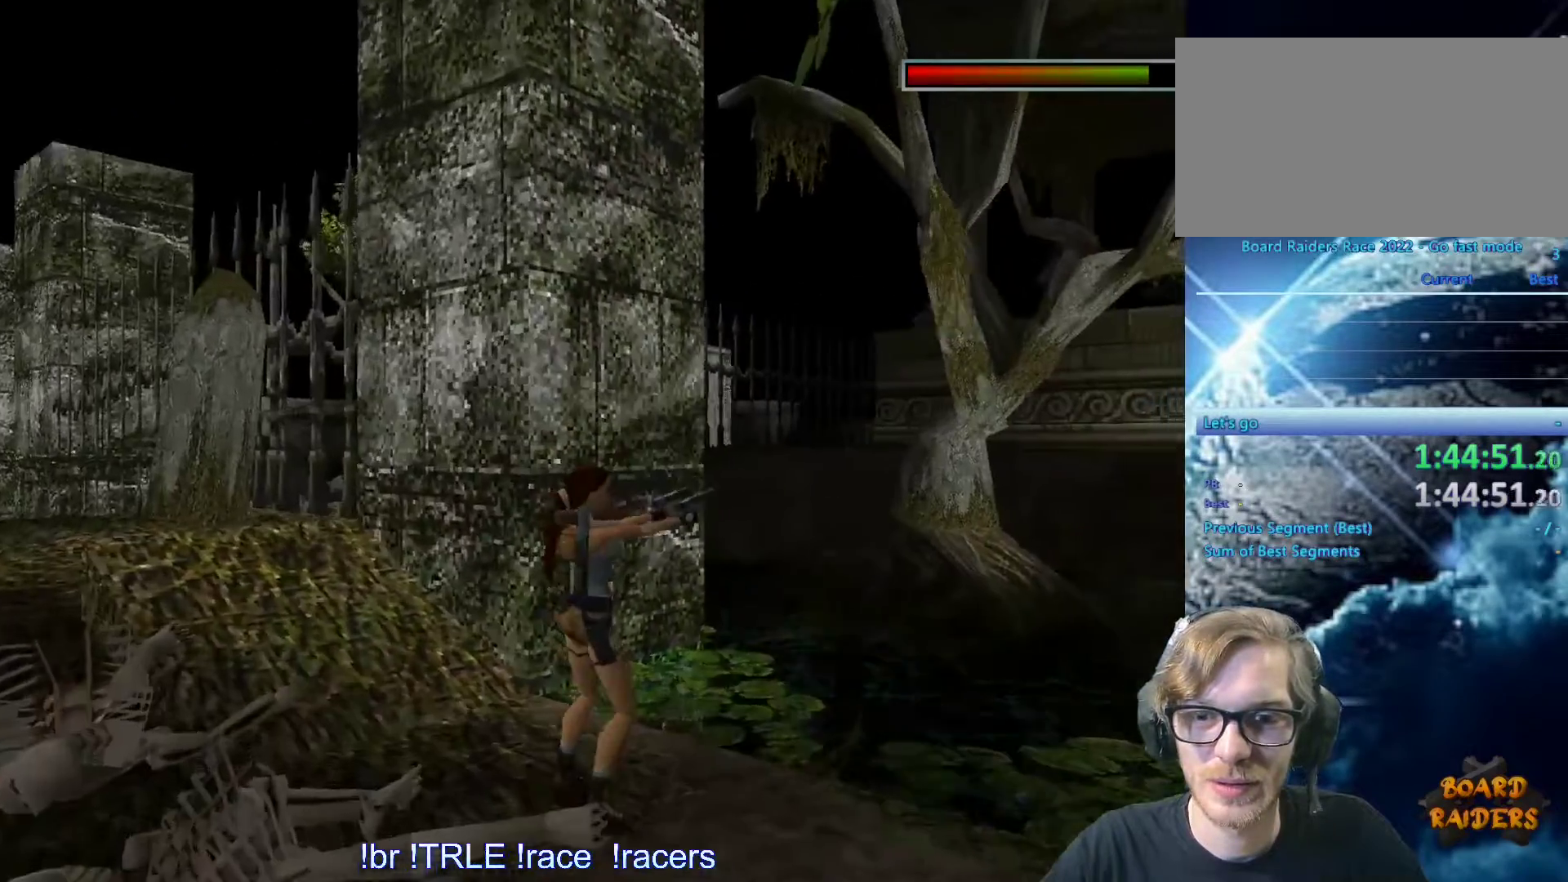
{"keys": ["ctrl_l", "right", "up"], "events": [[267, "up", "down"], [317, "right", "up"], [450, "right", "down"]]}
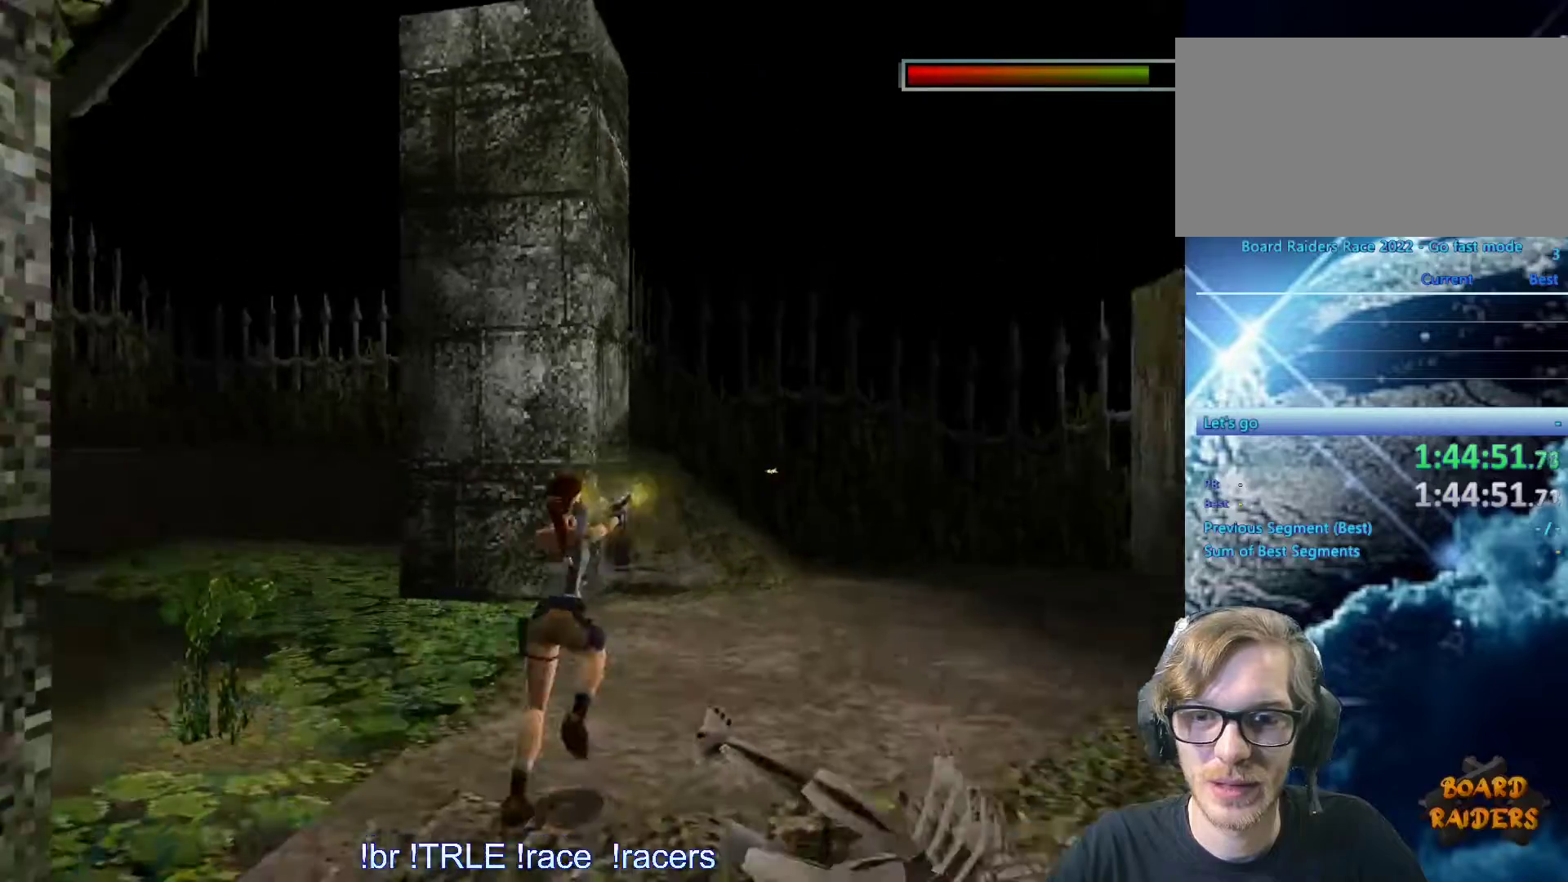
{"keys": ["ctrl_l", "right", "up"], "events": []}
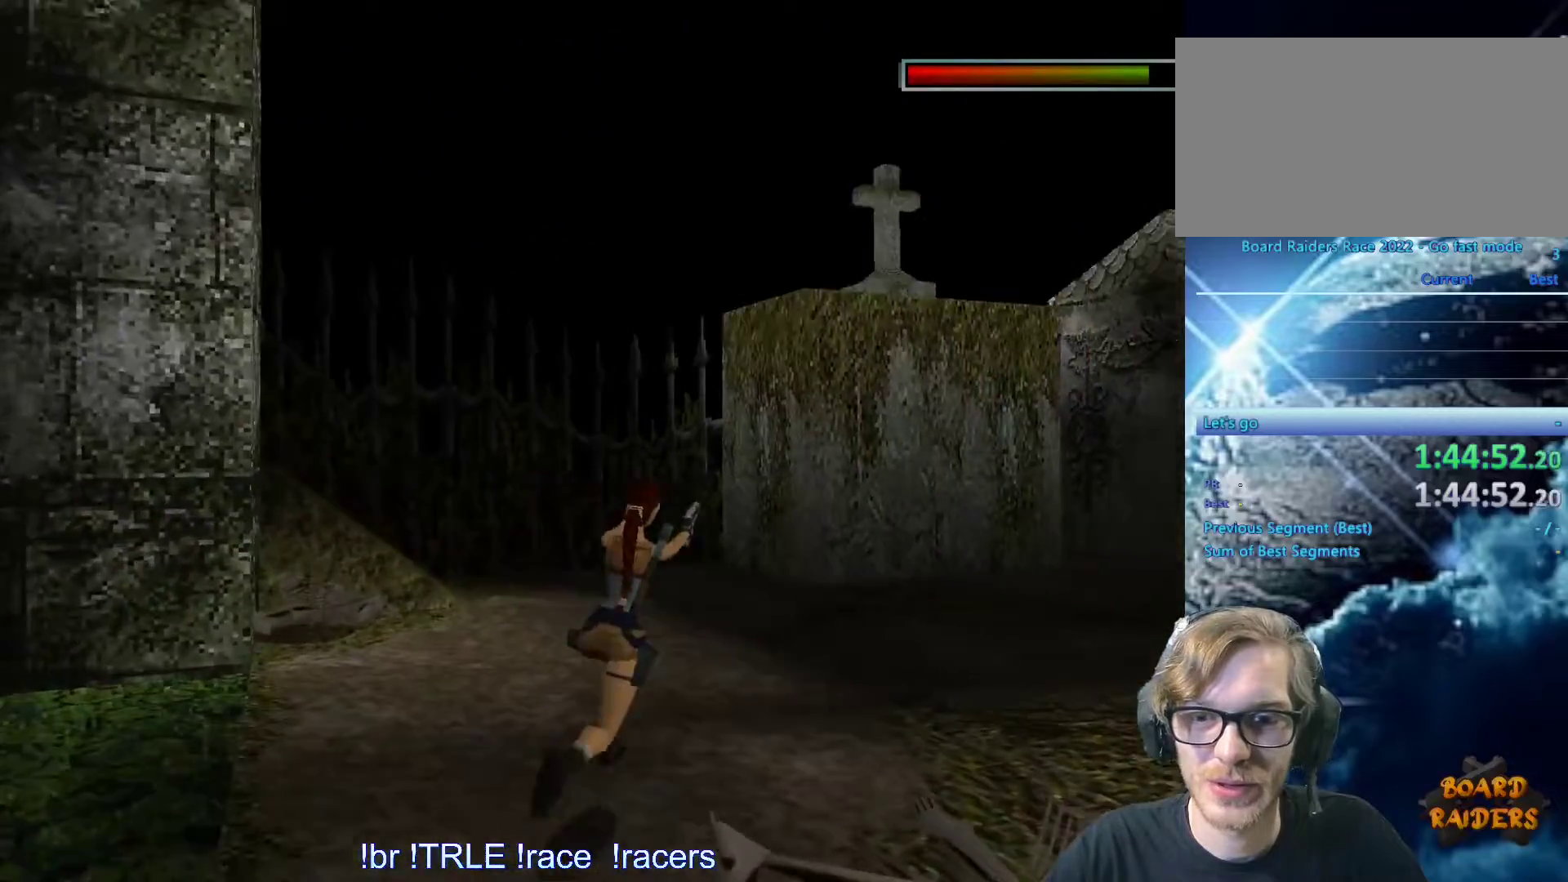
{"keys": ["ctrl_l", "right", "up"], "events": [[117, "right", "up"], [250, "right", "down"]]}
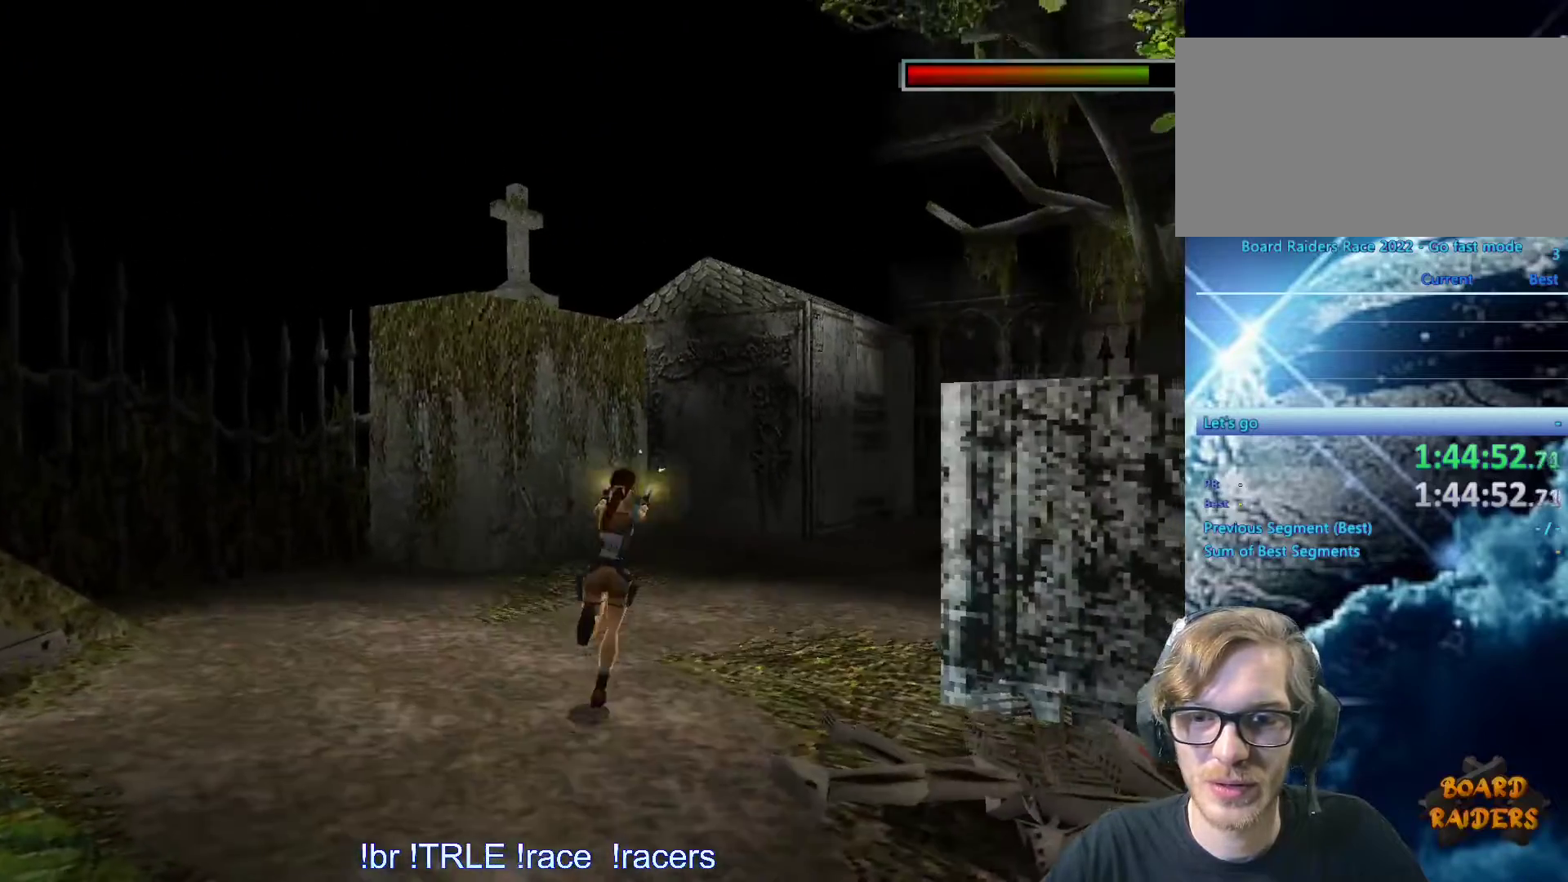
{"keys": ["ctrl_l", "right", "up"], "events": [[50, "right", "up"], [117, "right", "down"]]}
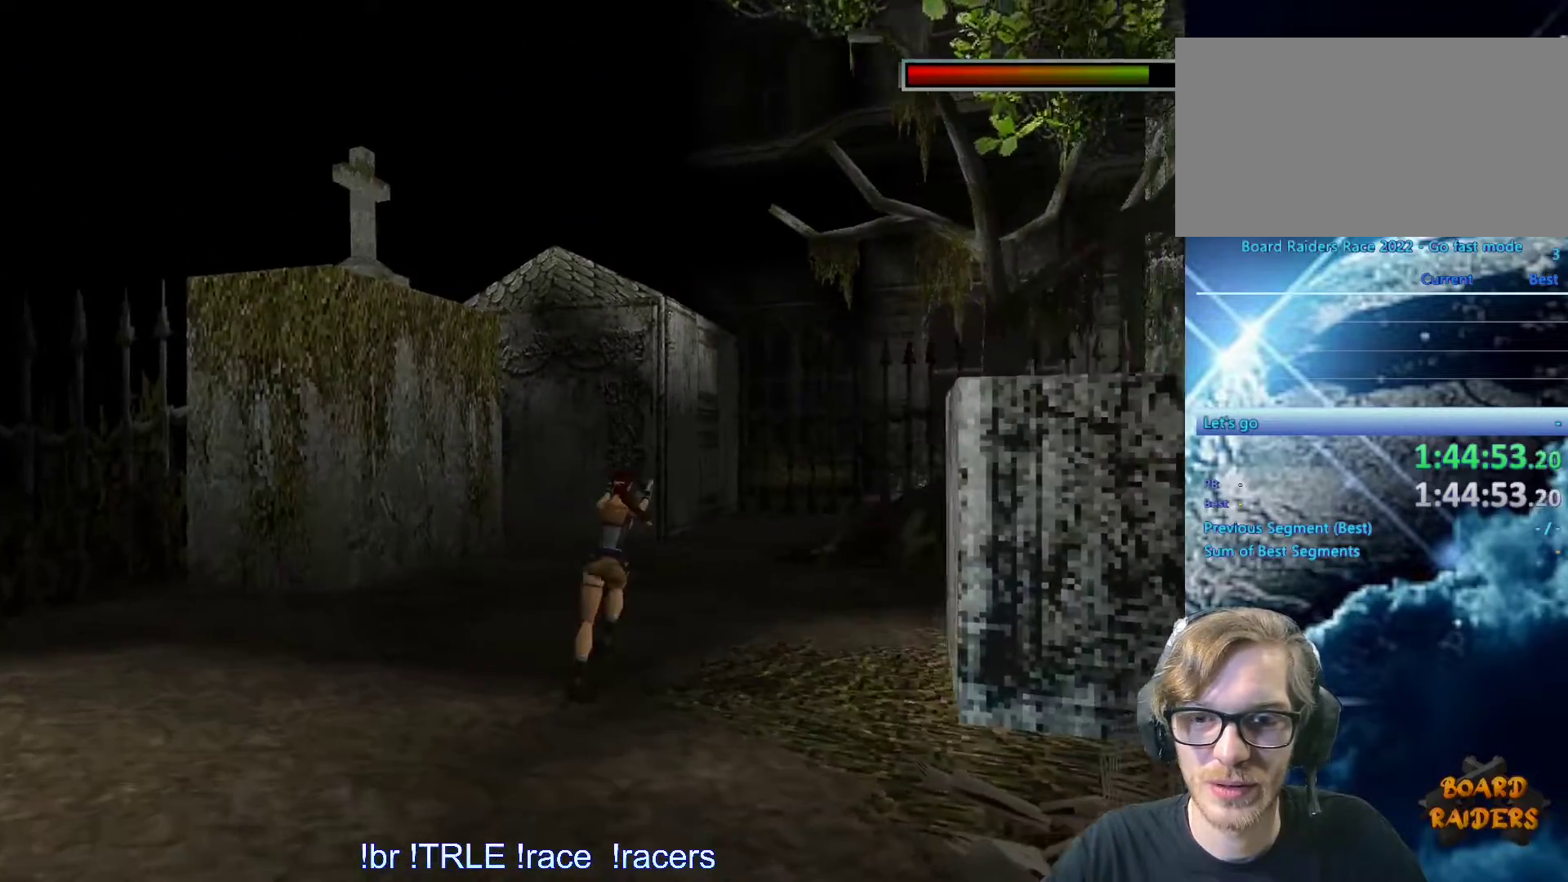
{"keys": ["ctrl_l", "right", "up"], "events": [[250, "right", "up"], [433, "right", "down"]]}
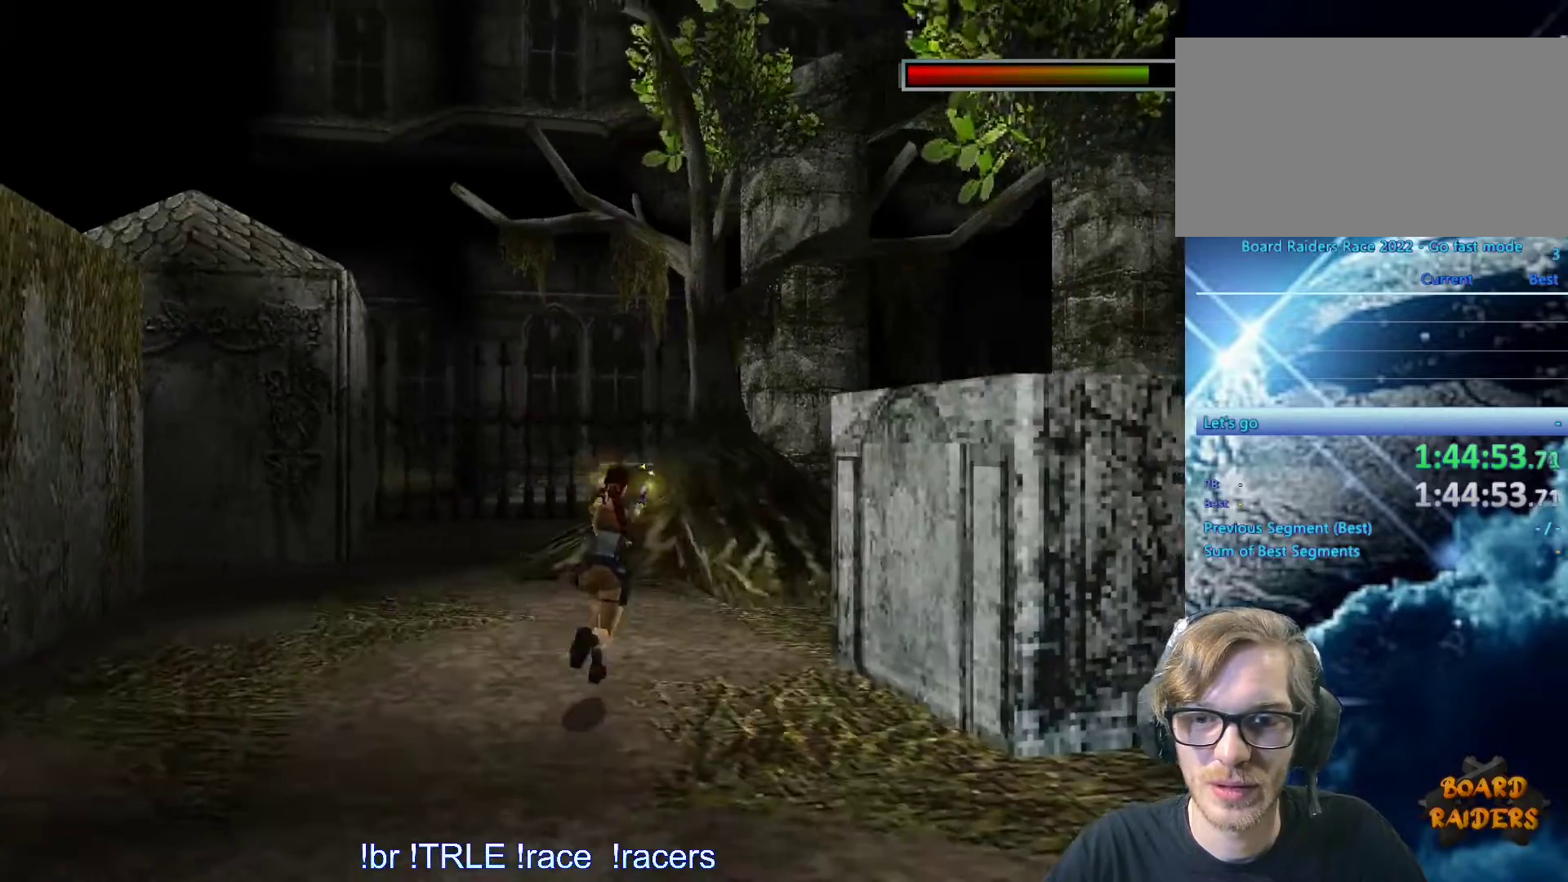
{"keys": ["alt", "ctrl_l", "up"], "events": [[483, "alt", "down"], [483, "right", "up"]]}
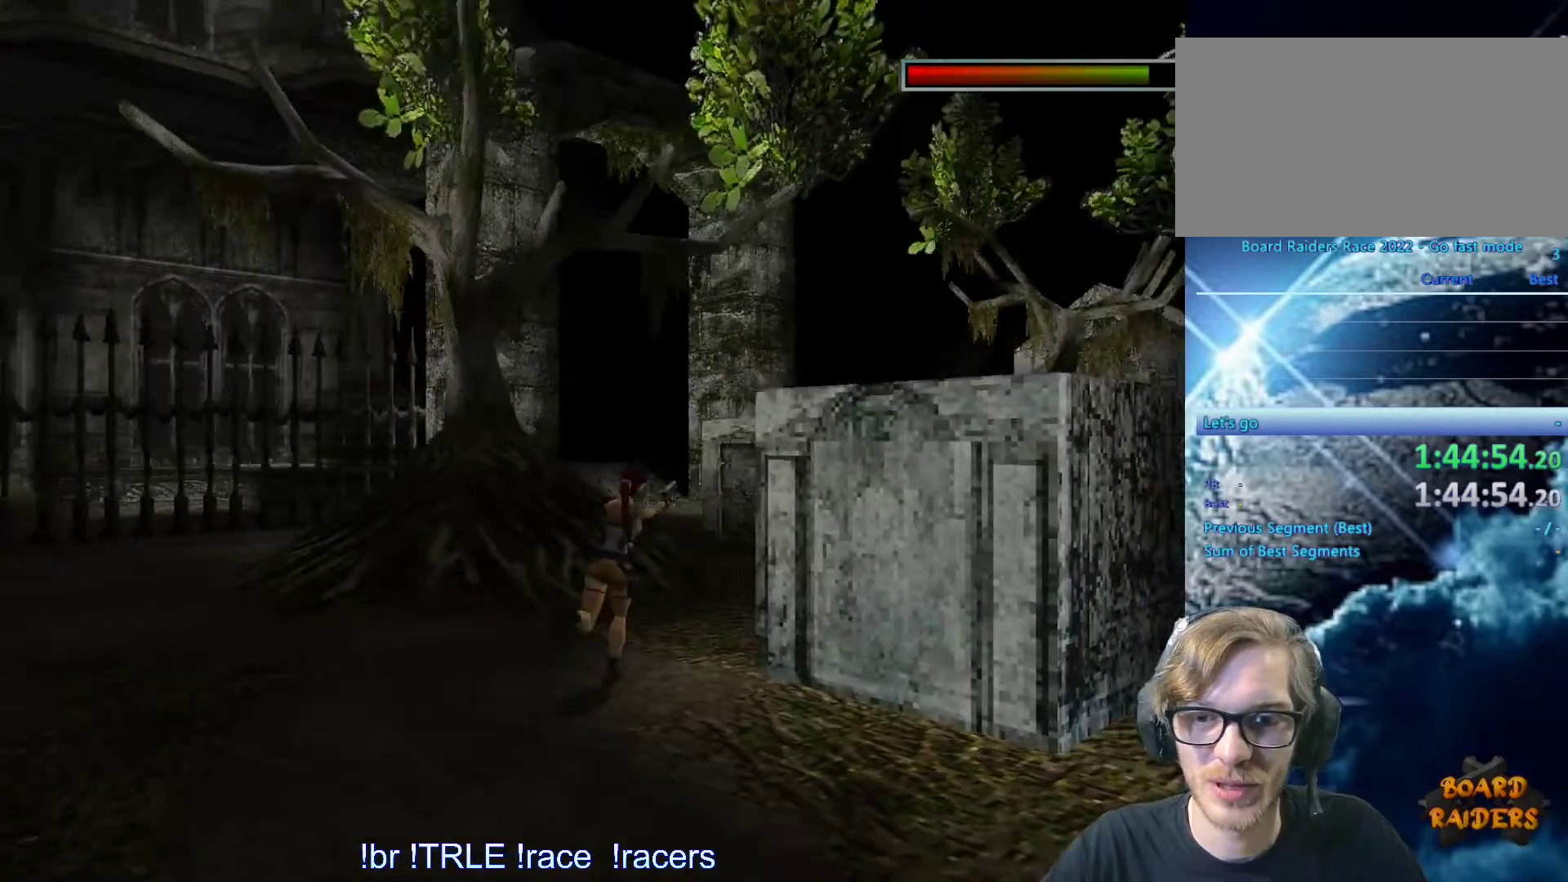
{"keys": ["ctrl_l", "right", "up"], "events": [[133, "right", "down"], [450, "alt", "up"]]}
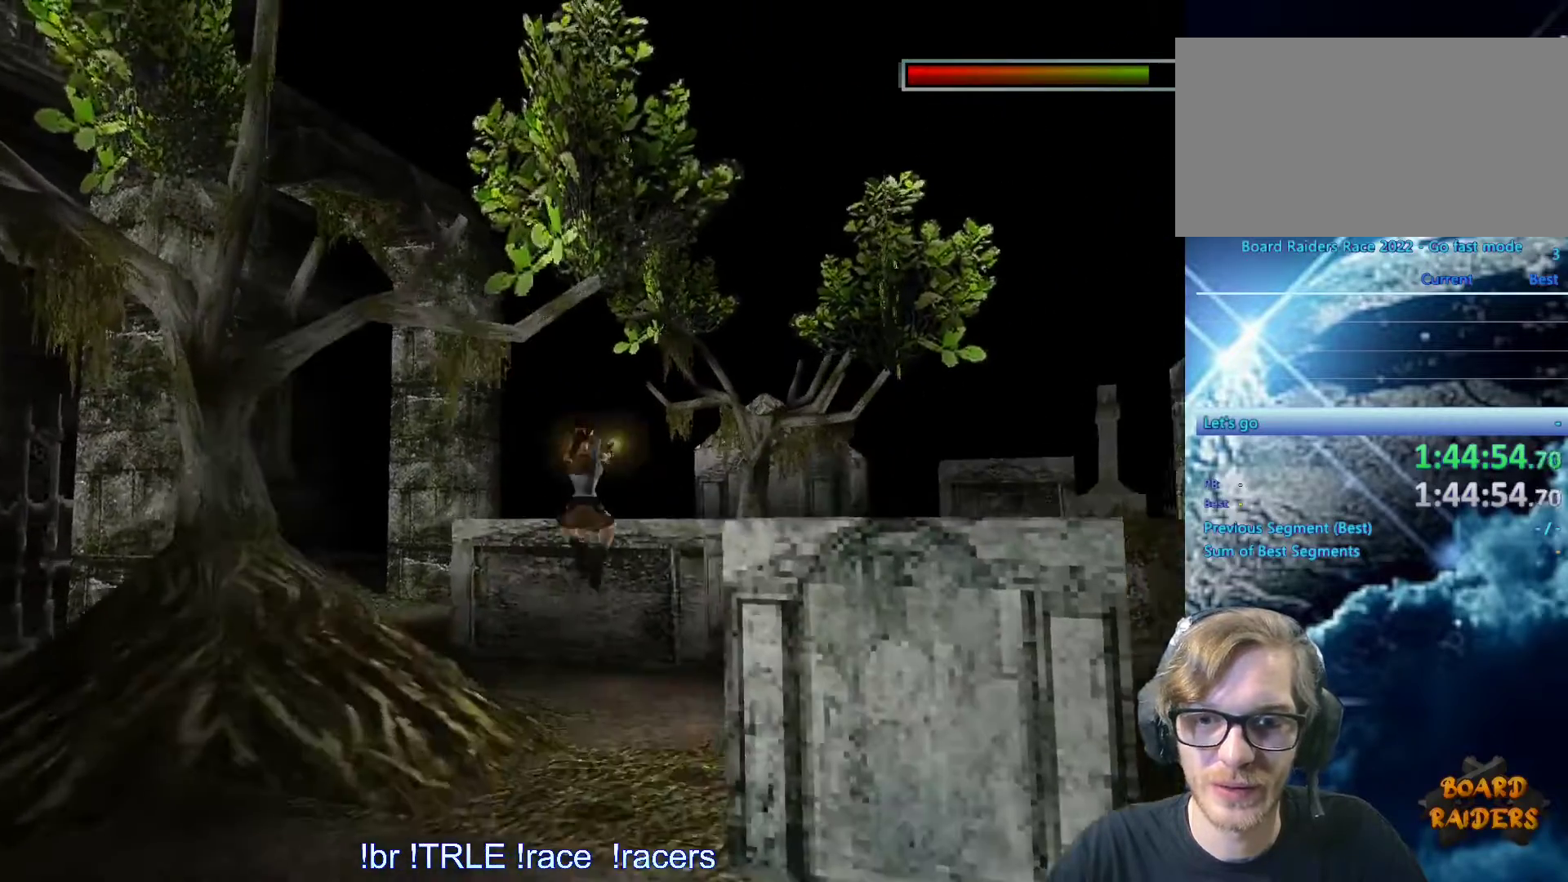
{"keys": ["ctrl_l", "left", "up"], "events": [[150, "right", "up"], [200, "left", "down"]]}
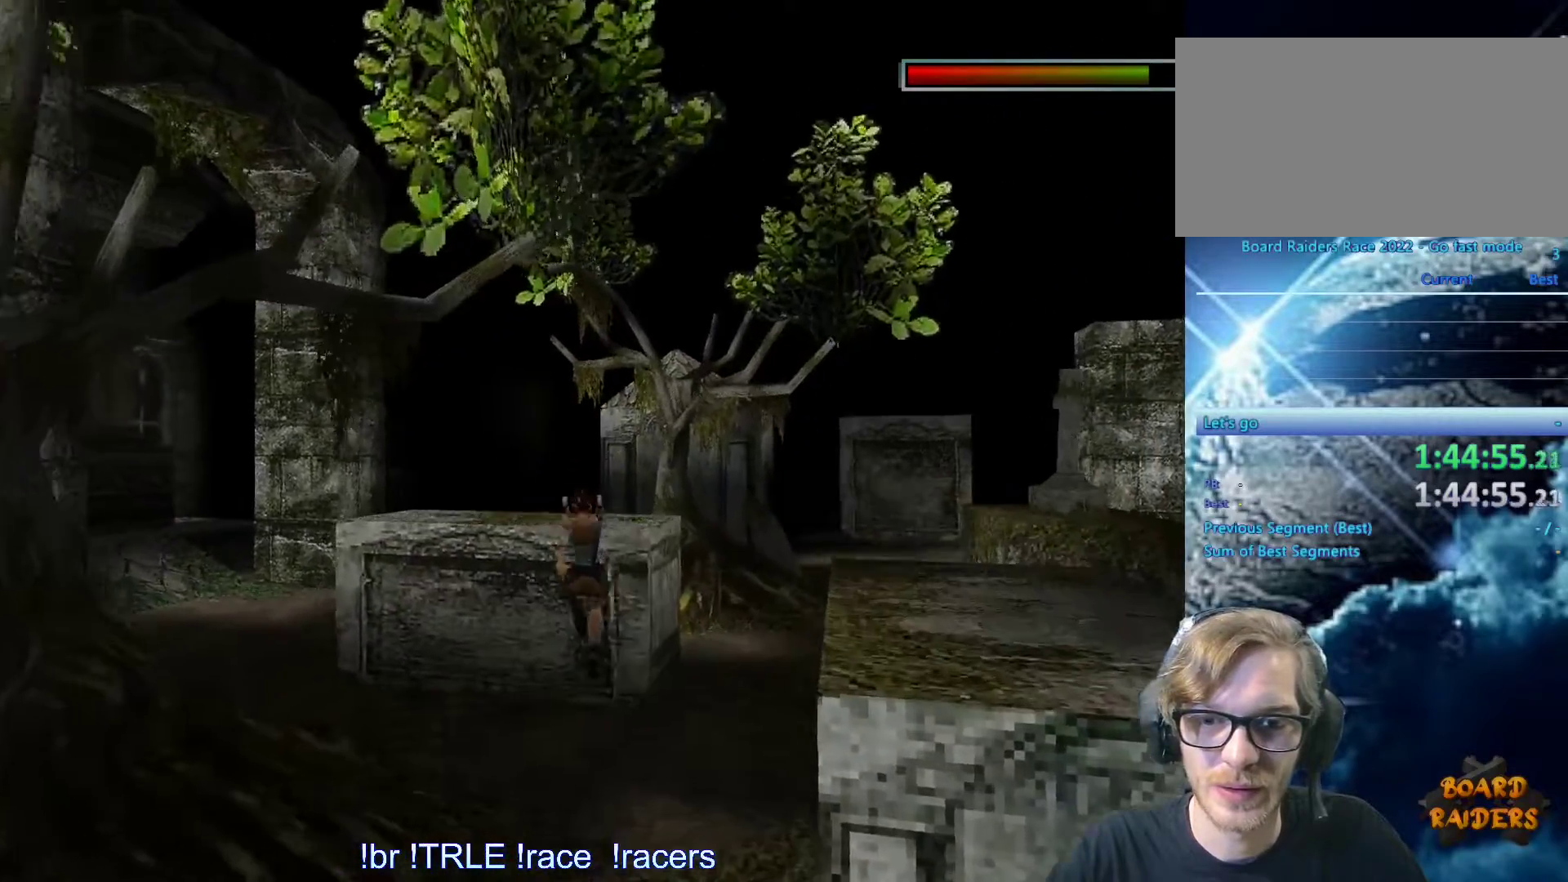
{"keys": ["ctrl_l", "left", "up"], "events": []}
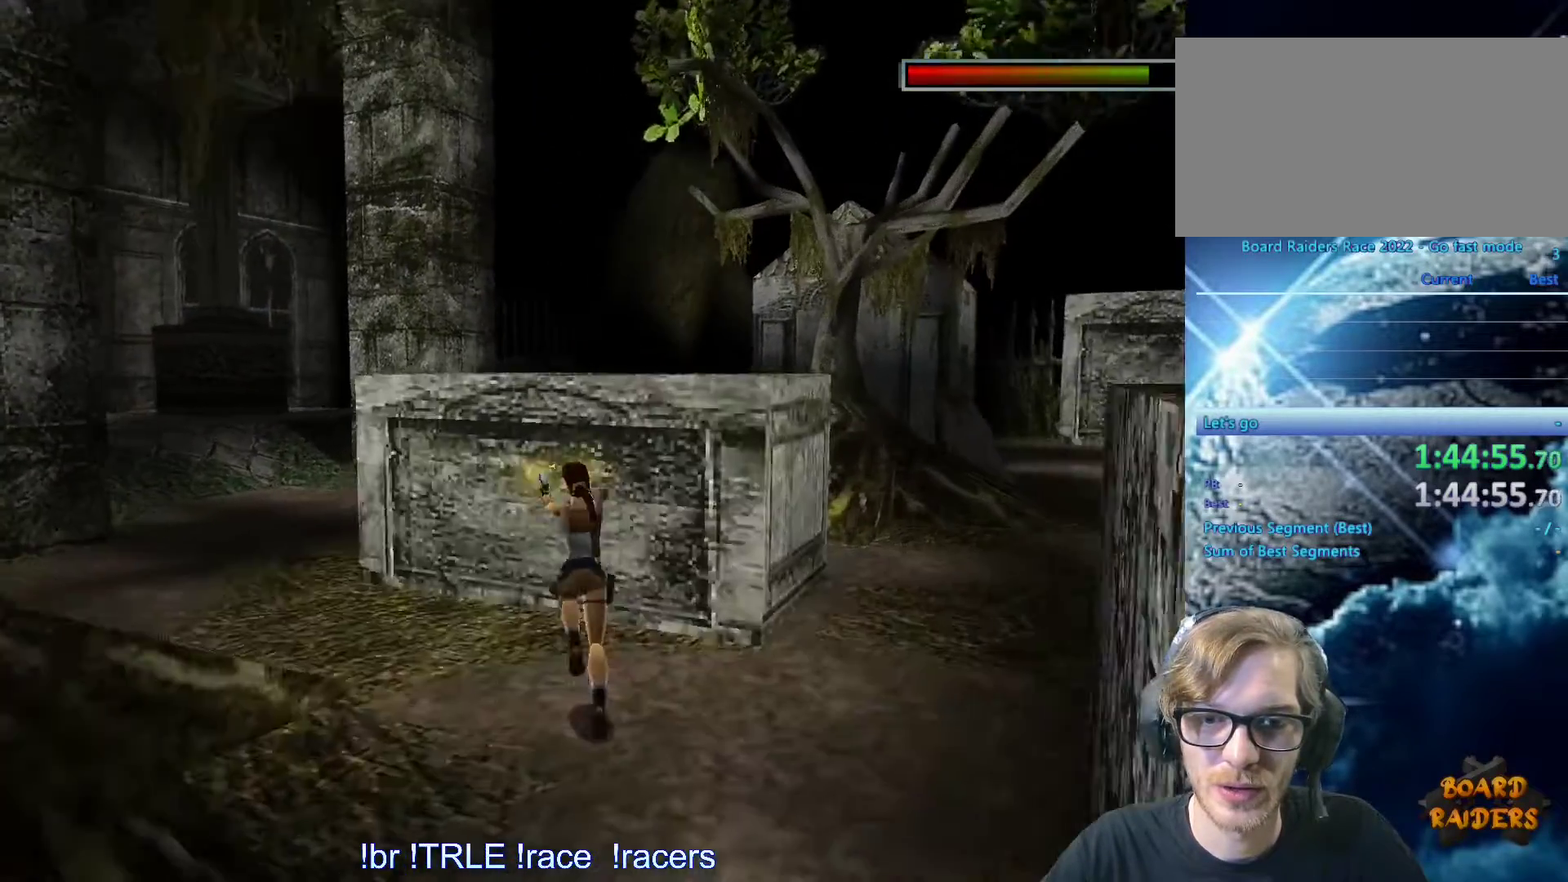
{"keys": ["alt", "ctrl_l", "up"], "events": [[283, "alt", "down"], [333, "left", "up"]]}
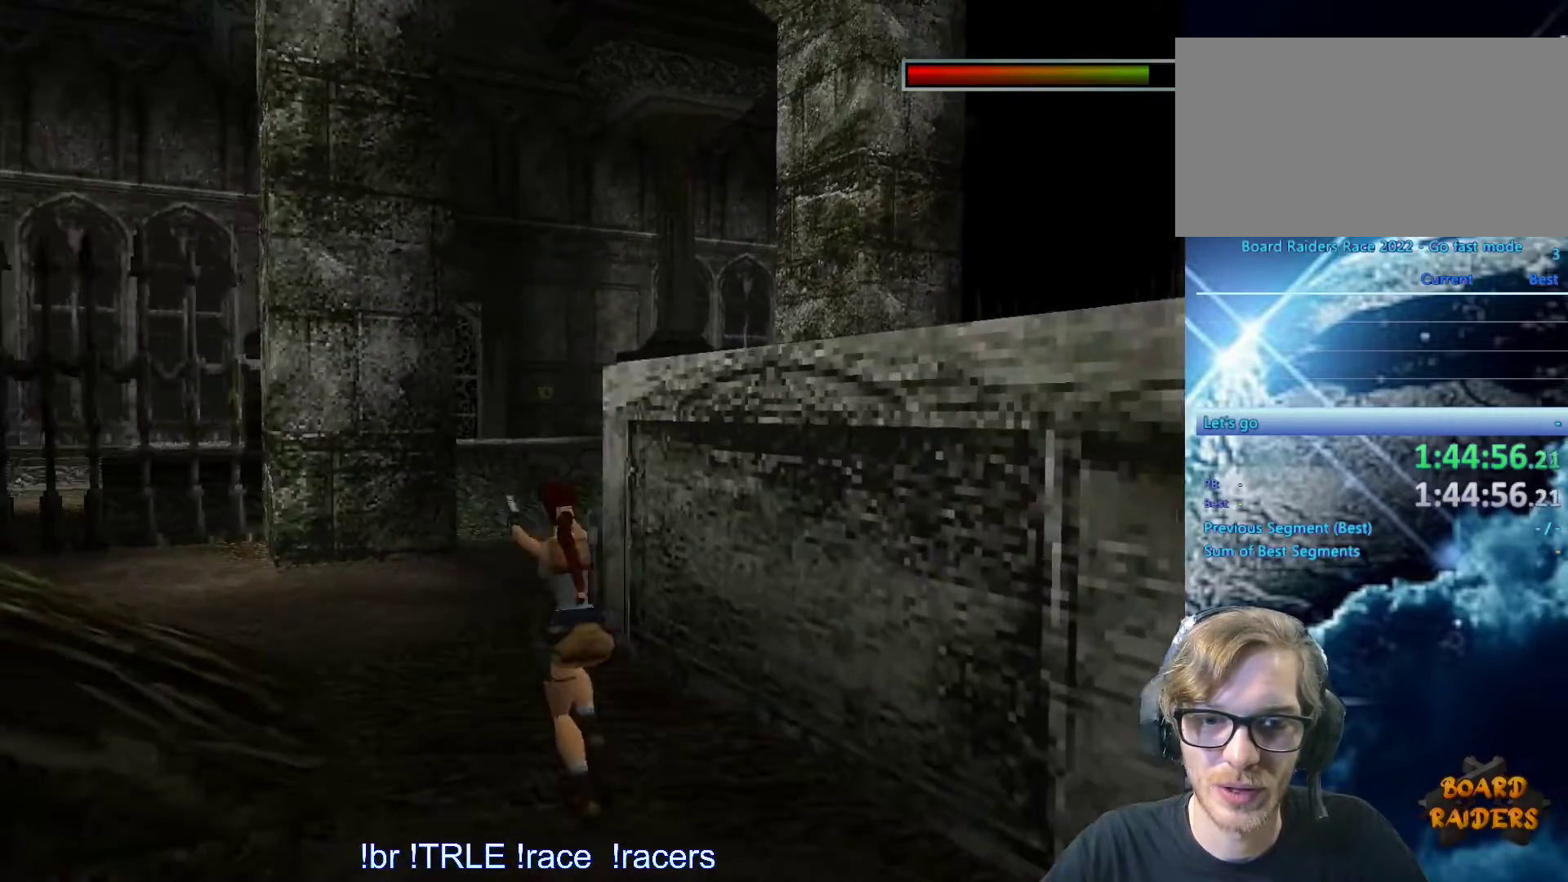
{"keys": ["ctrl_l", "right", "up"], "events": [[167, "right", "down"], [217, "alt", "up"]]}
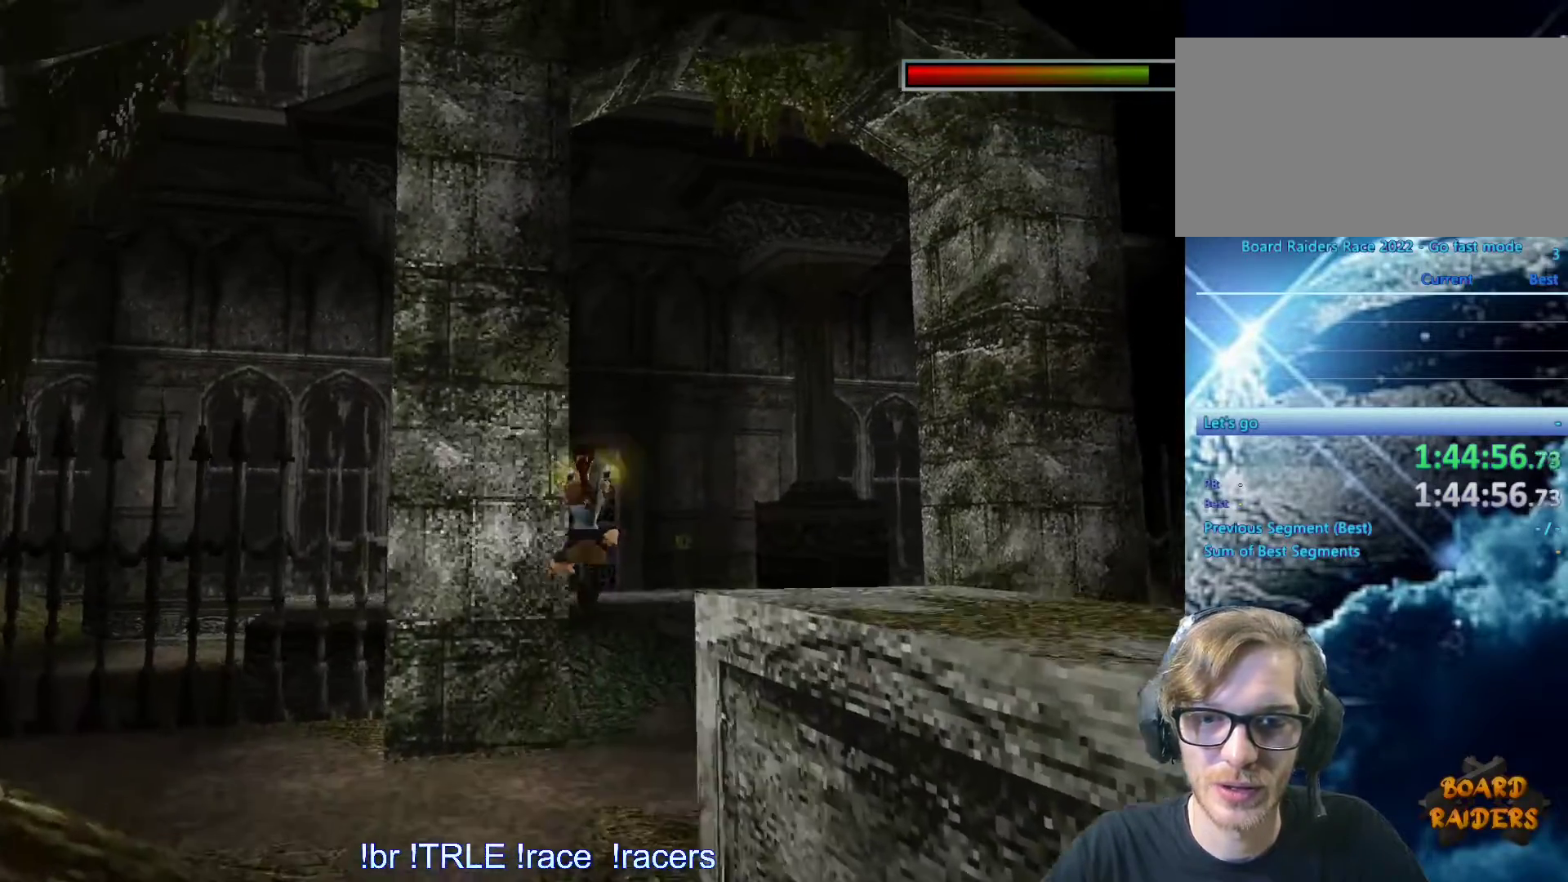
{"keys": ["ctrl_l", "up"], "events": [[400, "right", "up"]]}
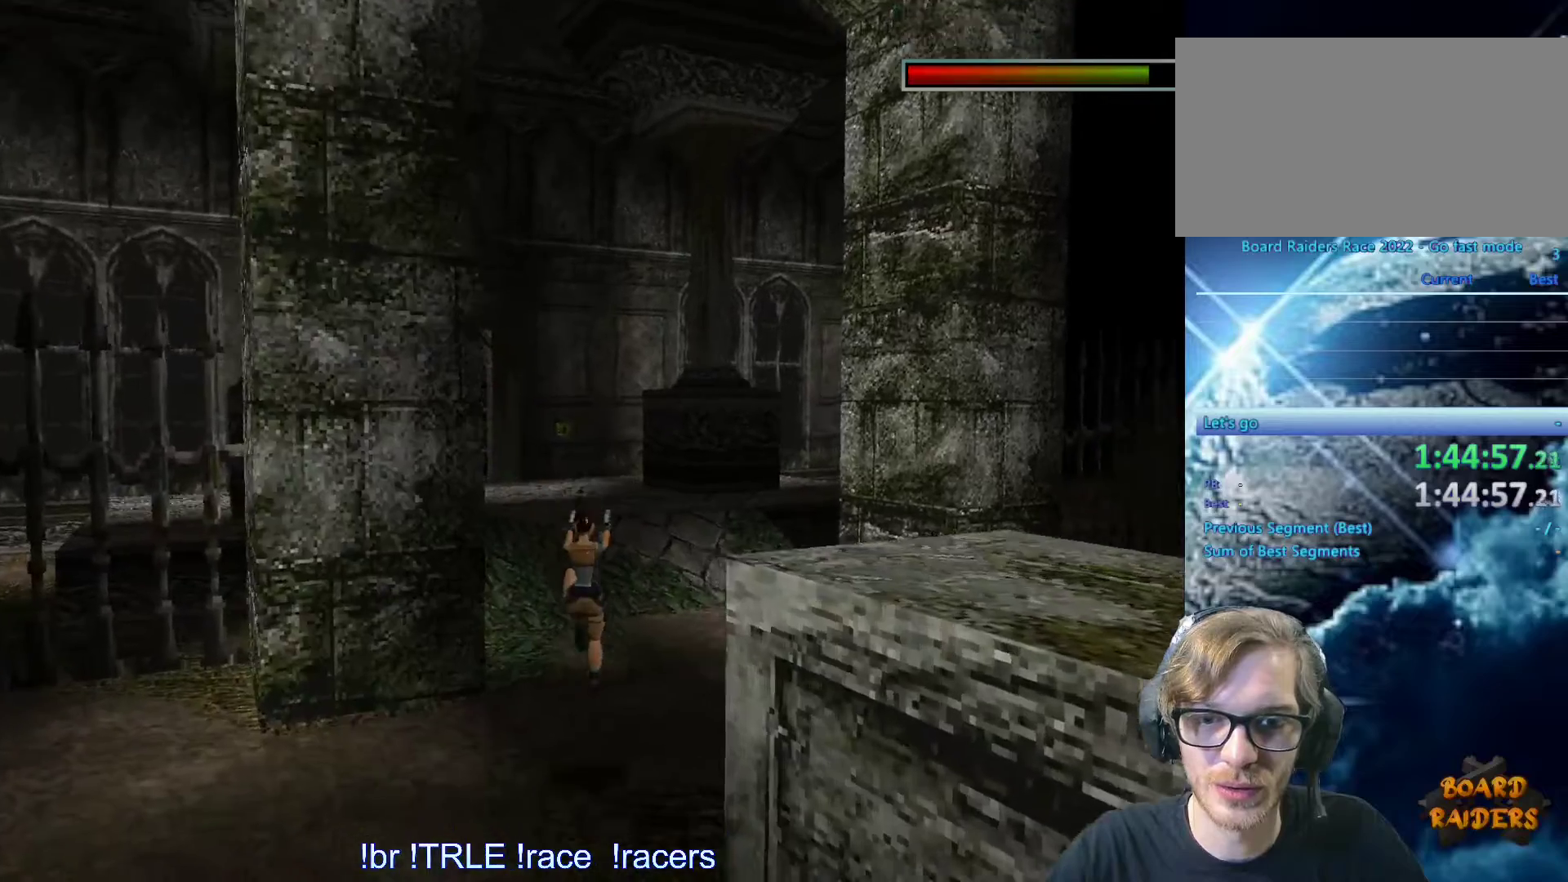
{"keys": ["alt", "ctrl_l", "up"], "events": [[17, "left", "down"], [200, "left", "up"], [283, "alt", "down"]]}
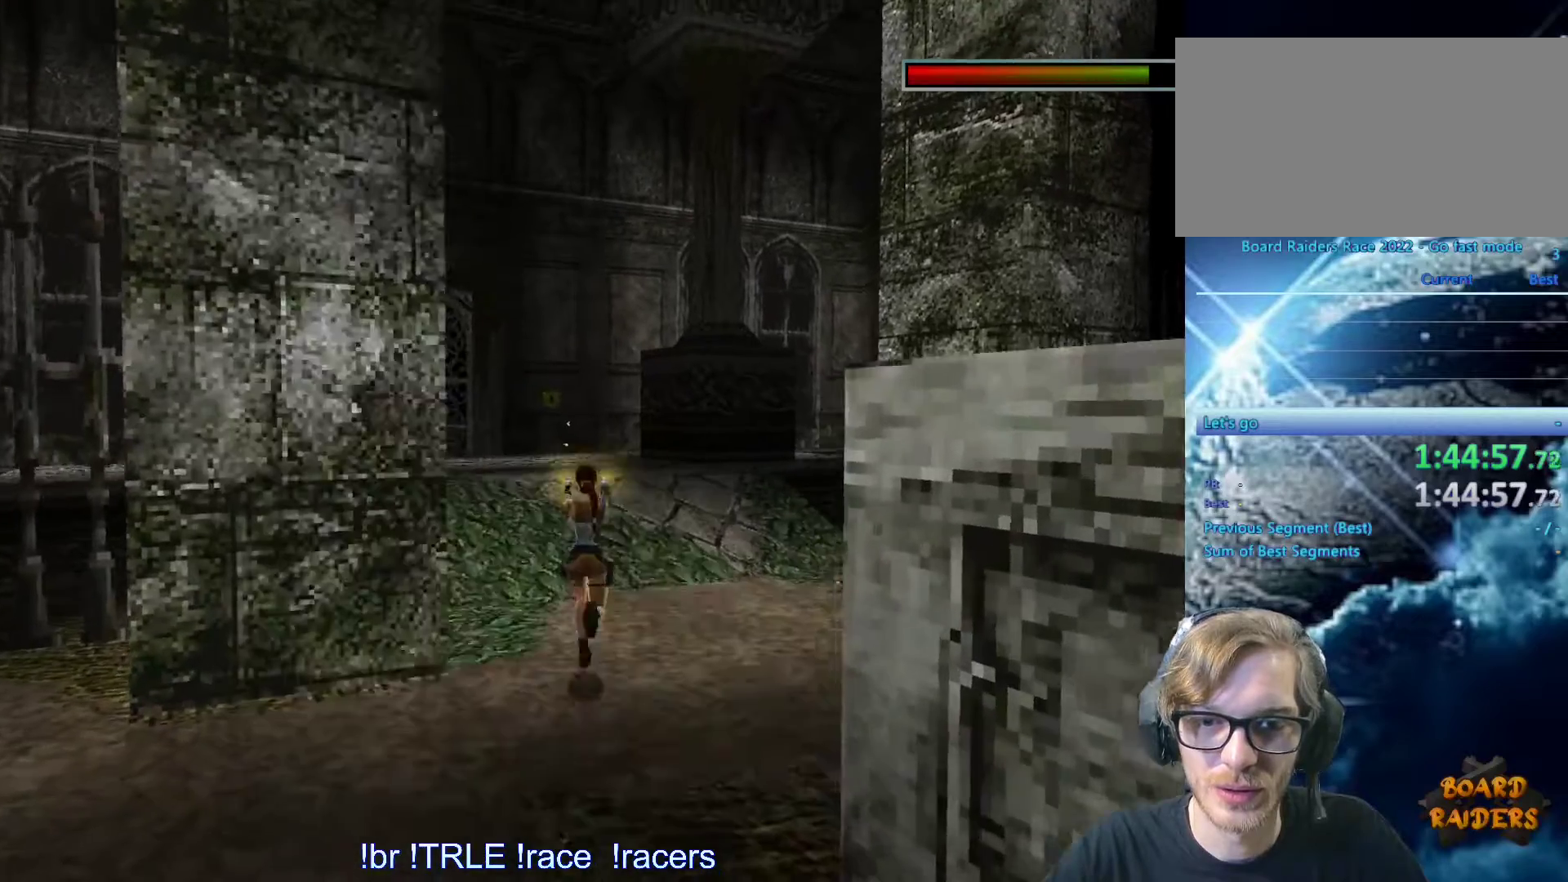
{"keys": ["ctrl_l"], "events": [[17, "down", "down"], [250, "alt", "up"], [350, "down", "up"], [350, "up", "up"]]}
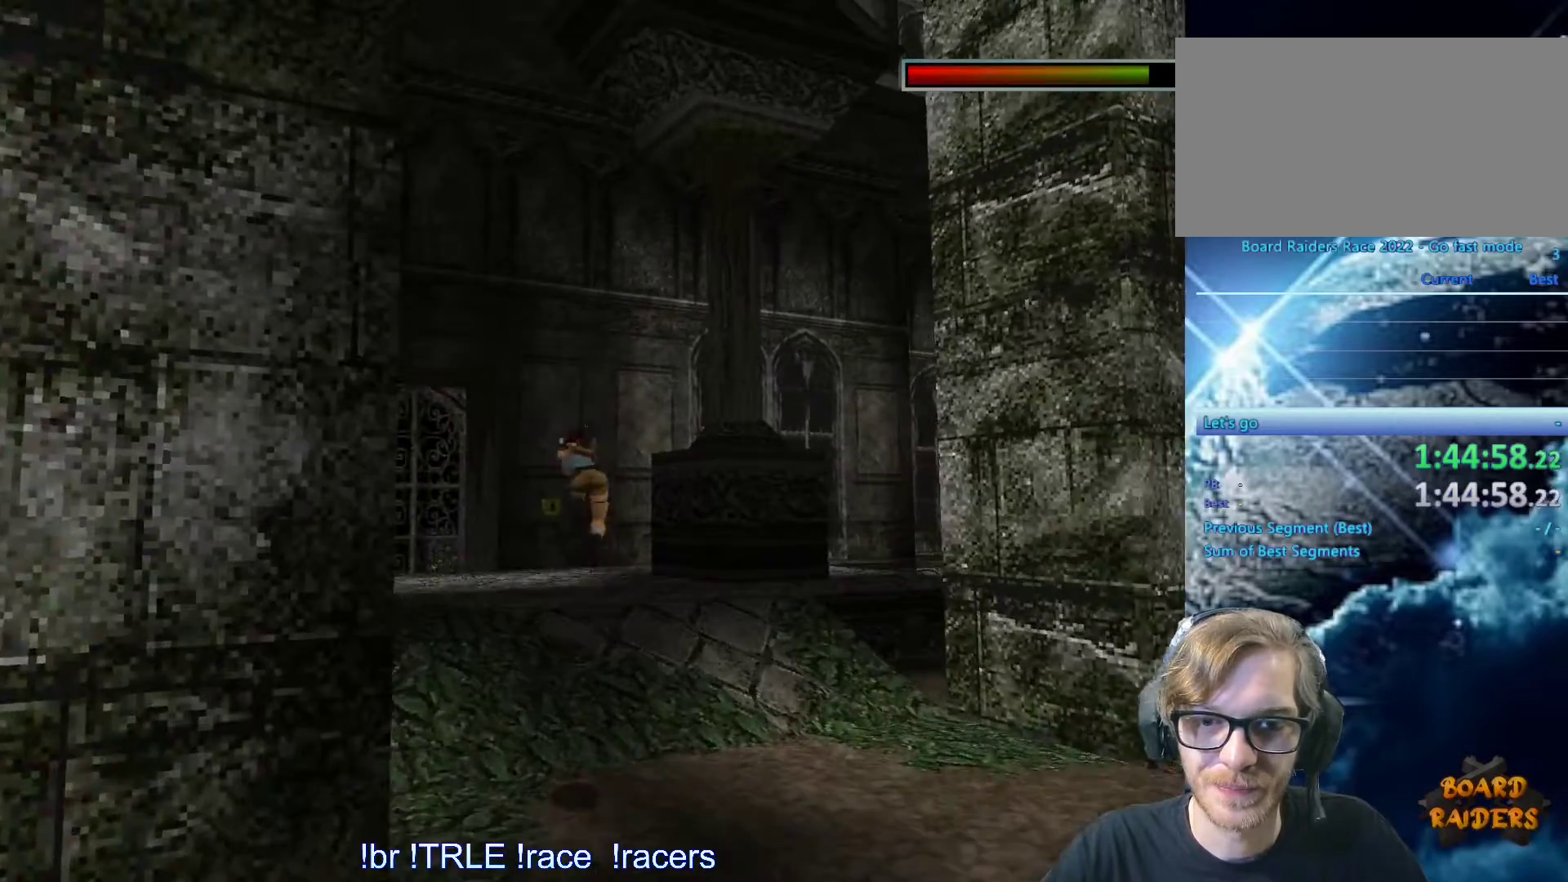
{"keys": ["ctrl_l"], "events": []}
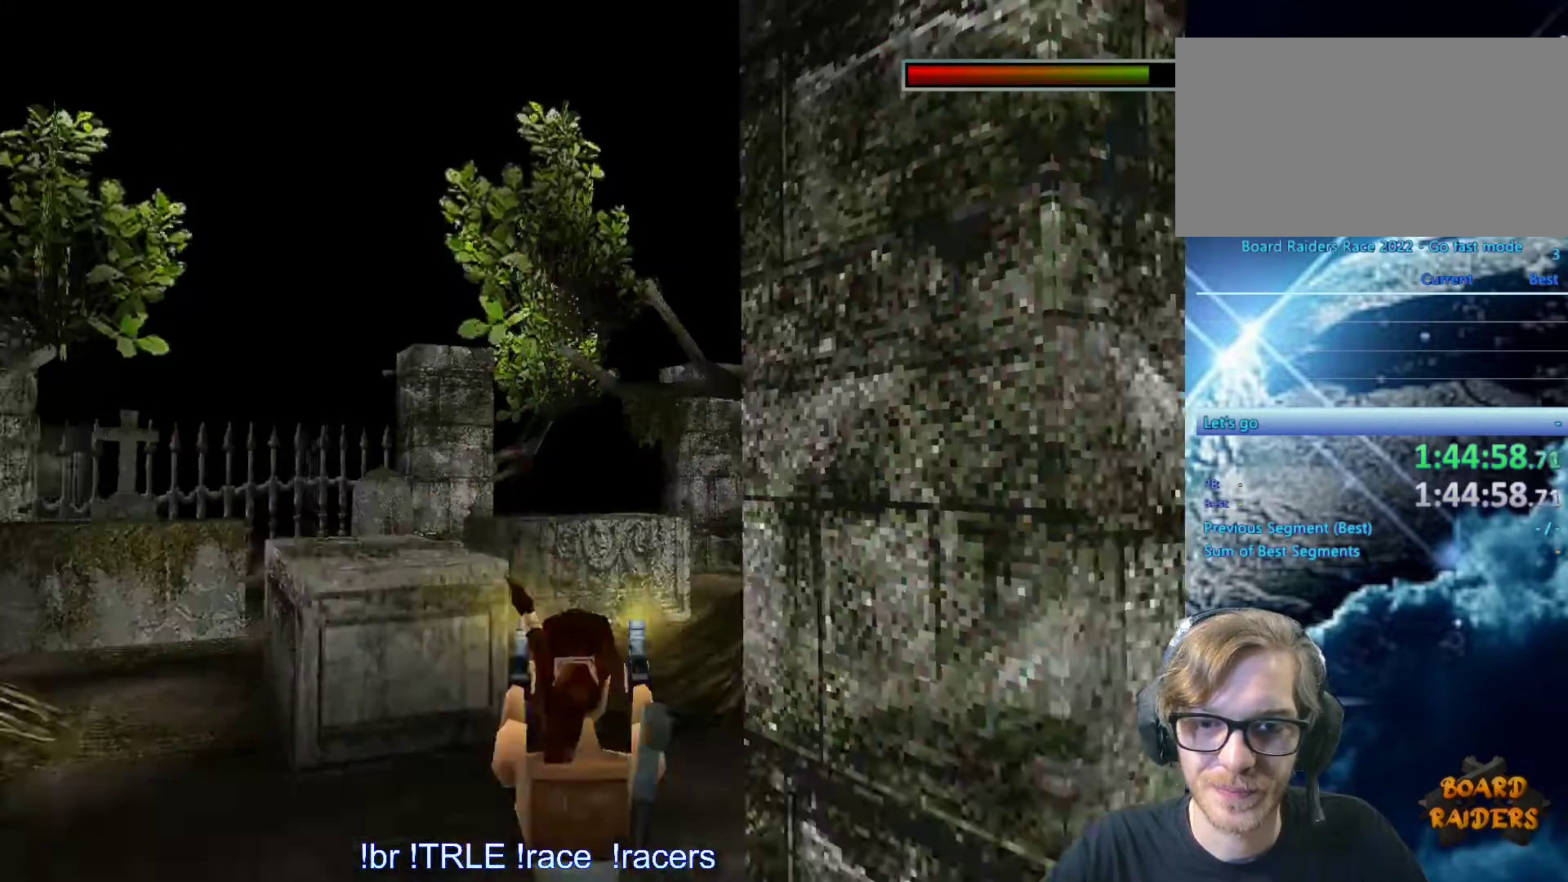
{"keys": ["ctrl_l"], "events": []}
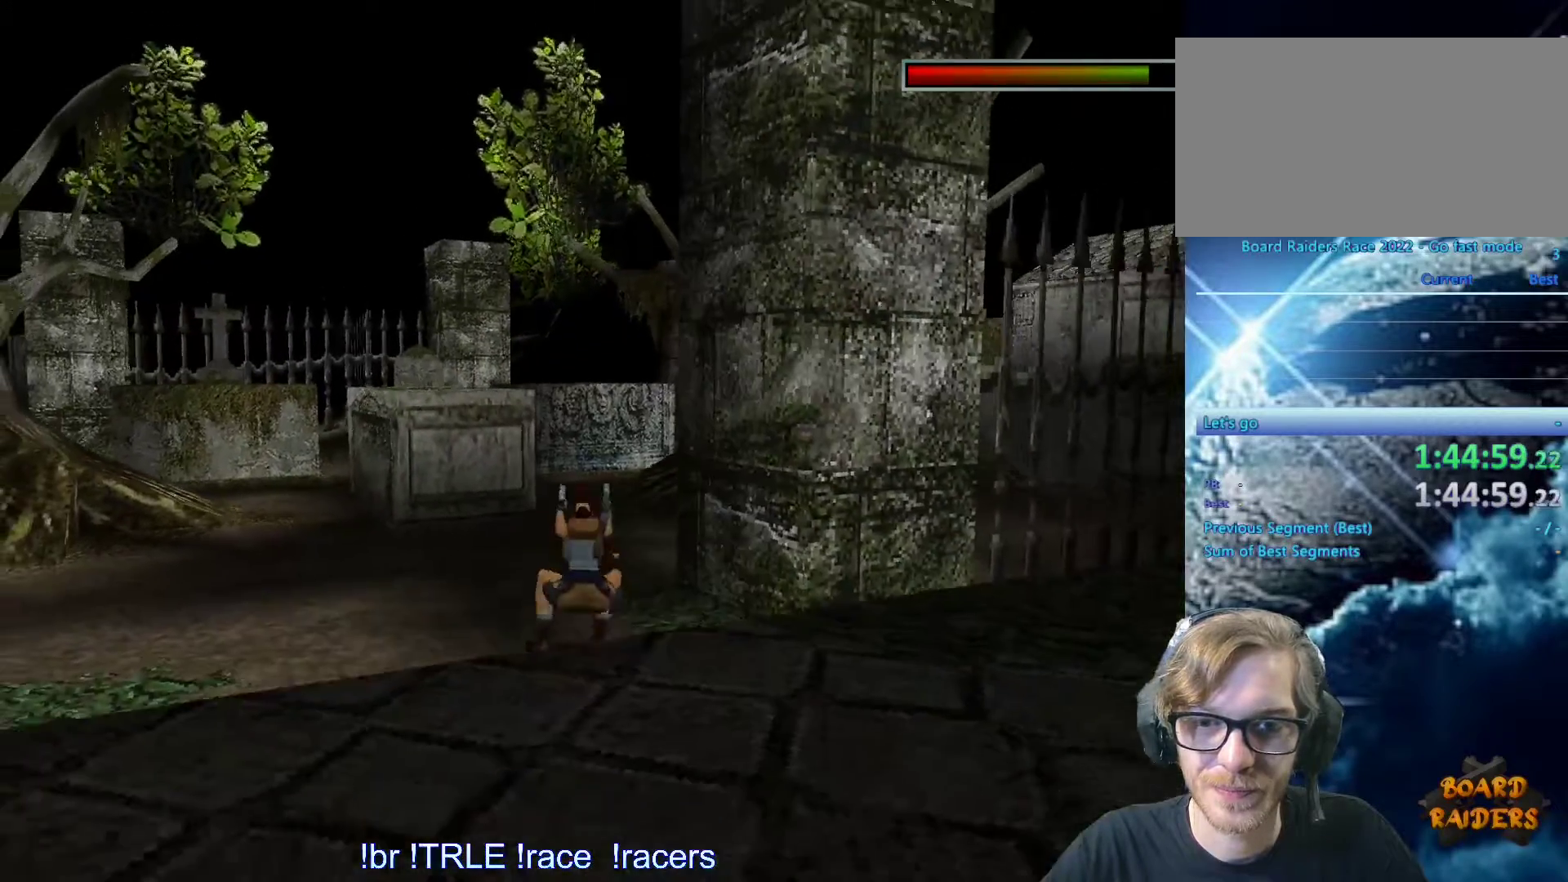
{"keys": ["ctrl_l", "right"], "events": [[117, "right", "down"]]}
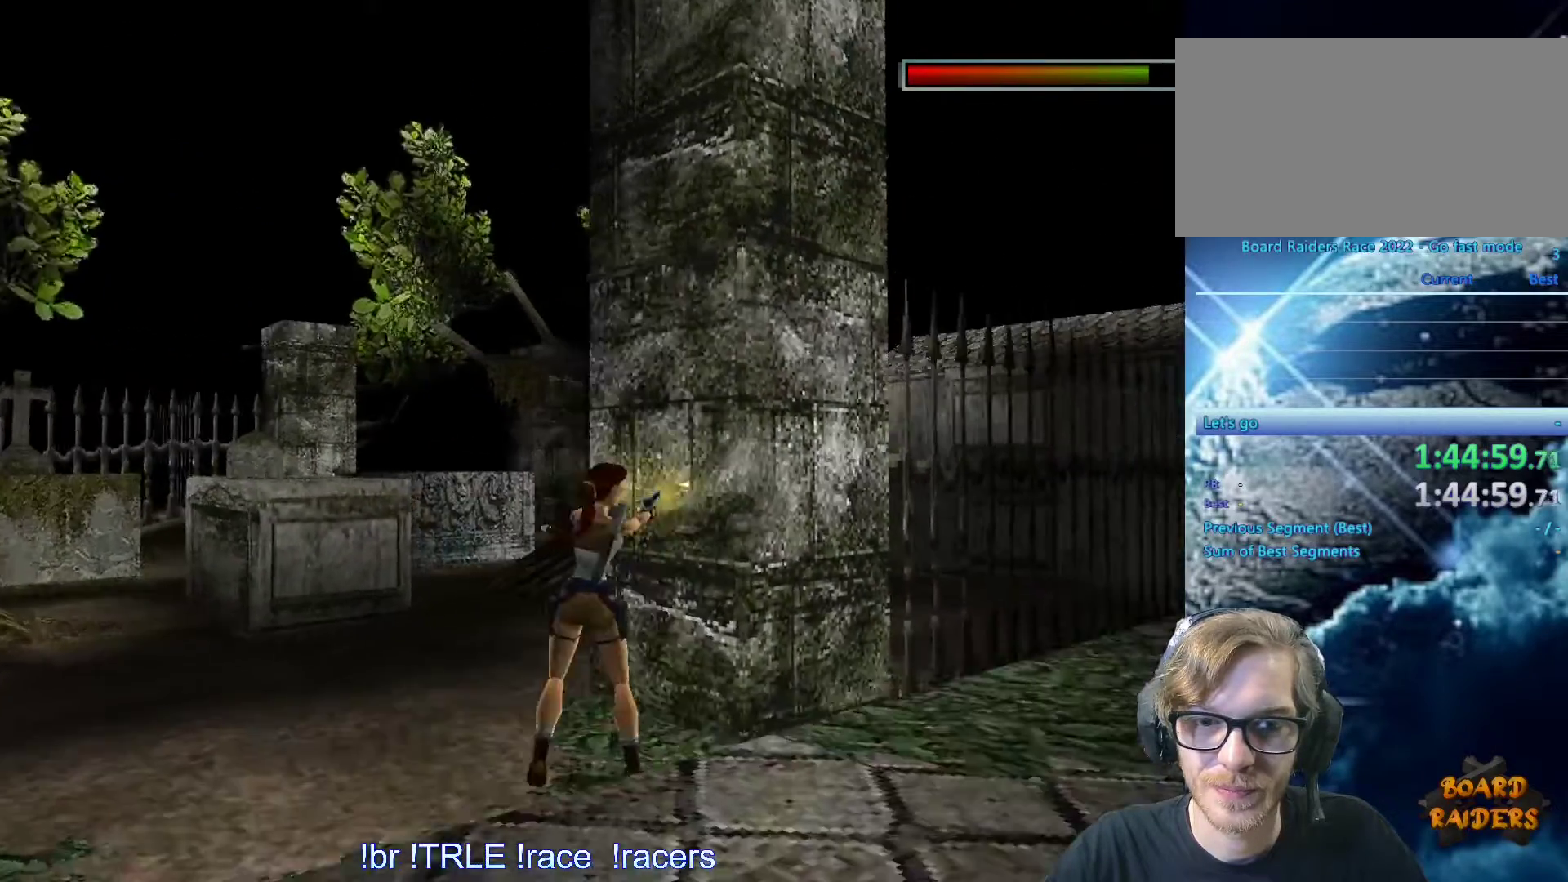
{"keys": ["ctrl_l", "right"], "events": []}
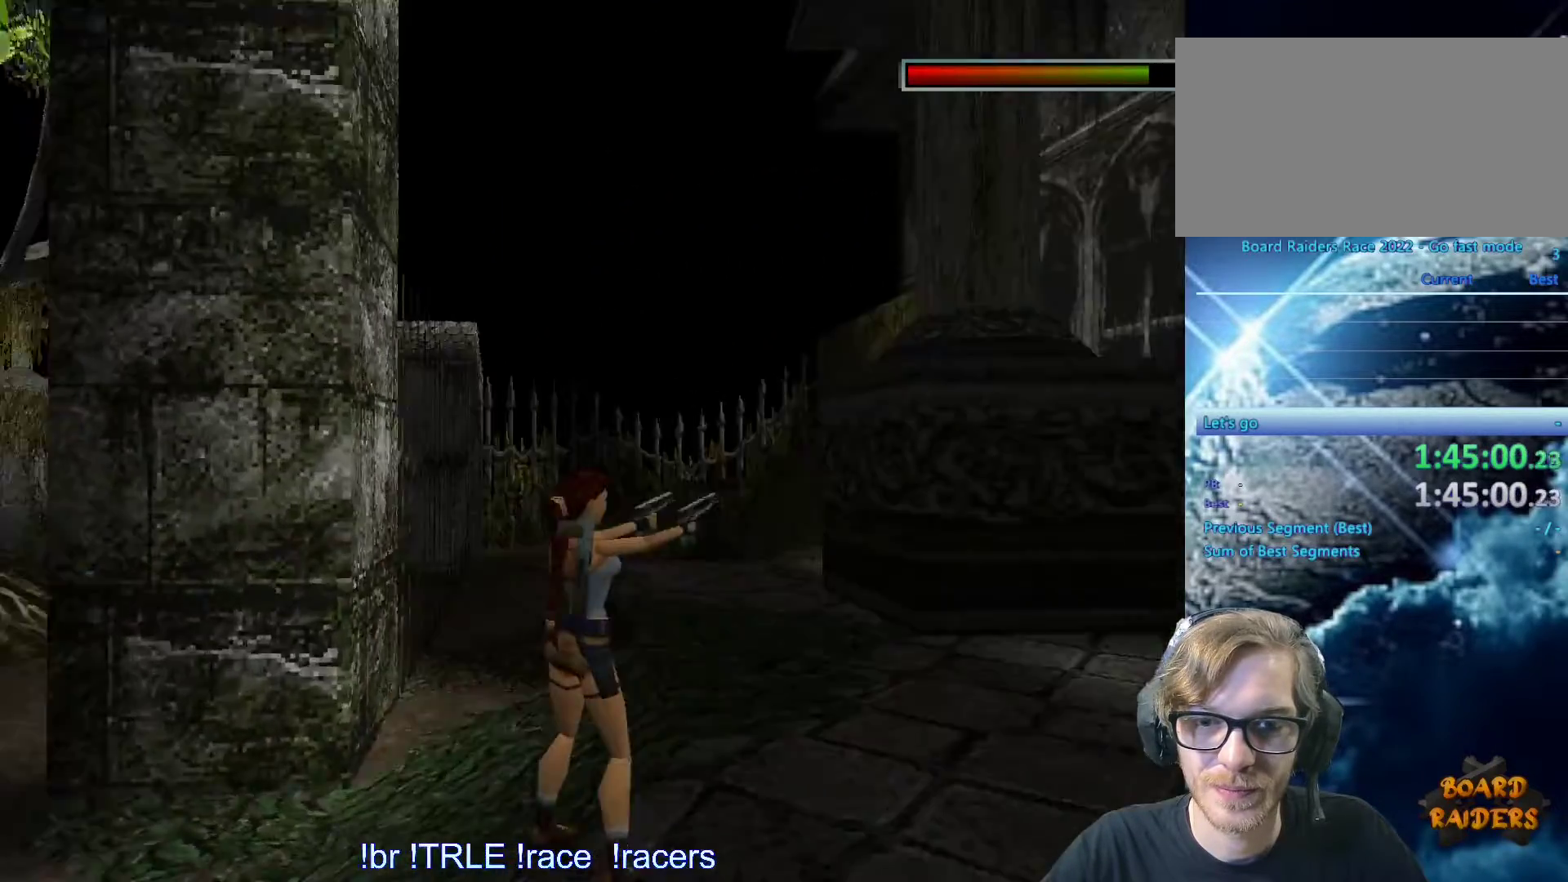
{"keys": ["ctrl_l", "up"], "events": [[167, "right", "up"], [300, "up", "down"]]}
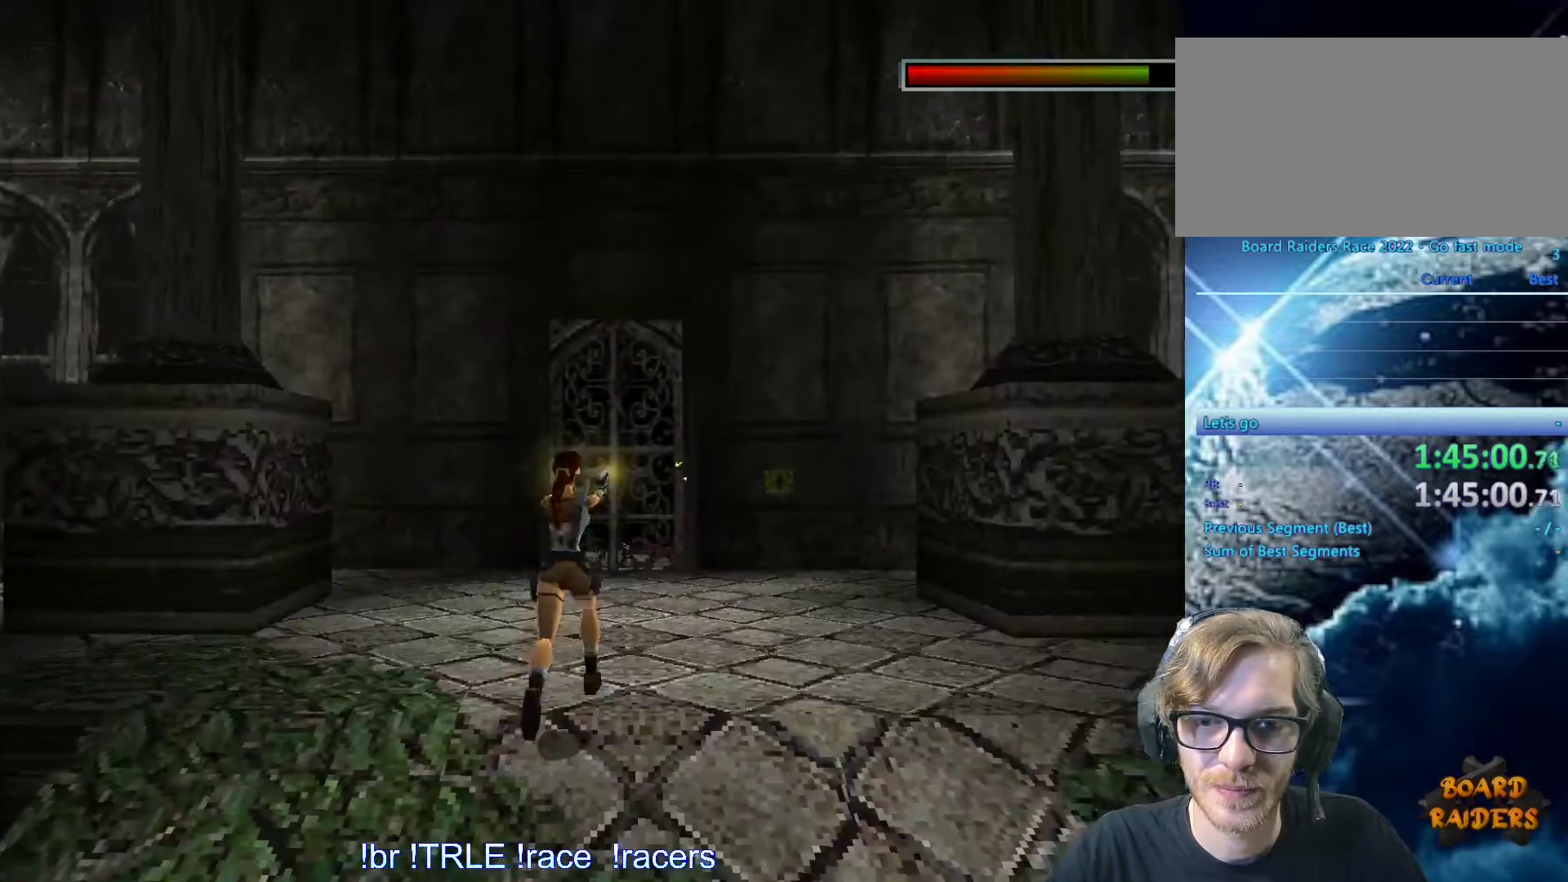
{"keys": ["ctrl_l", "right", "up"], "events": [[50, "right", "down"]]}